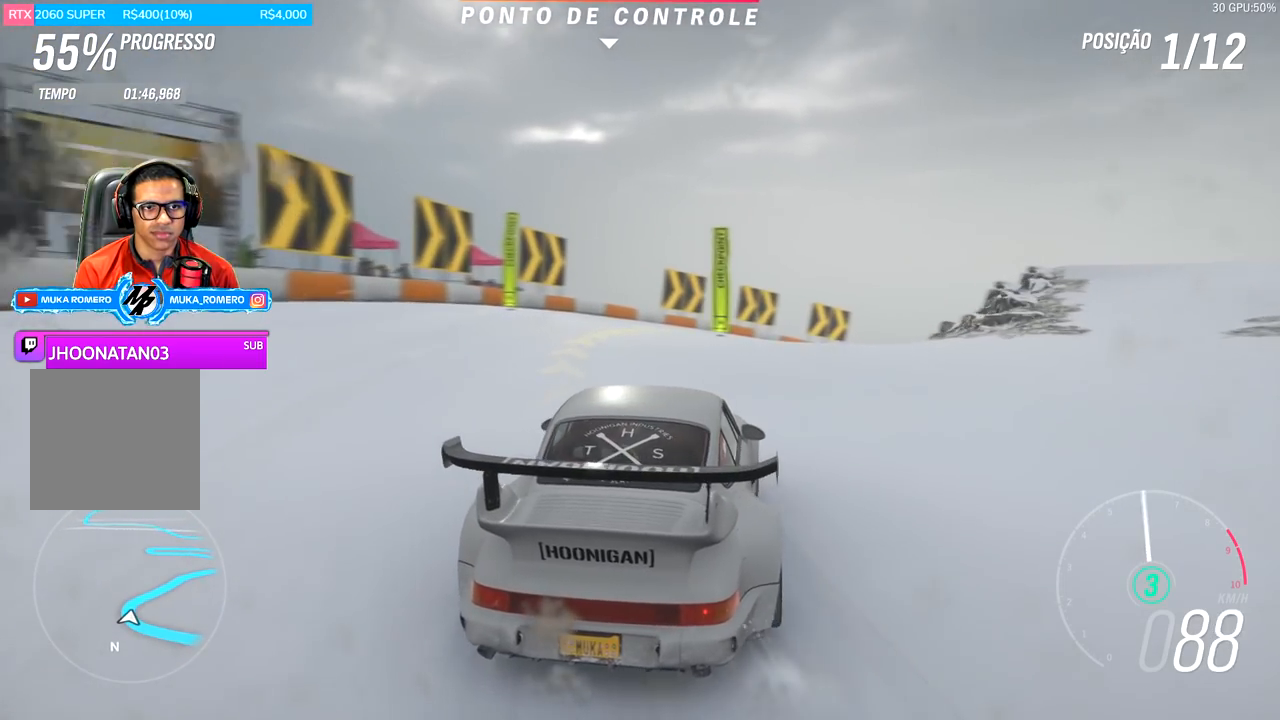
Gameplay with a controller (Xbox layout); each line is a JSON object with the inputs held at the frame after it. "events" lists button and stick changes between this image and that frame as [ms after this image, input, new state], when the widget could be followed in between.
{"buttons": [], "left_stick": "right", "right_stick": "center", "events": [[200, "left_stick", "right"], [300, "R2", "up"], [367, "L2", "down"], [500, "L2", "up"]]}
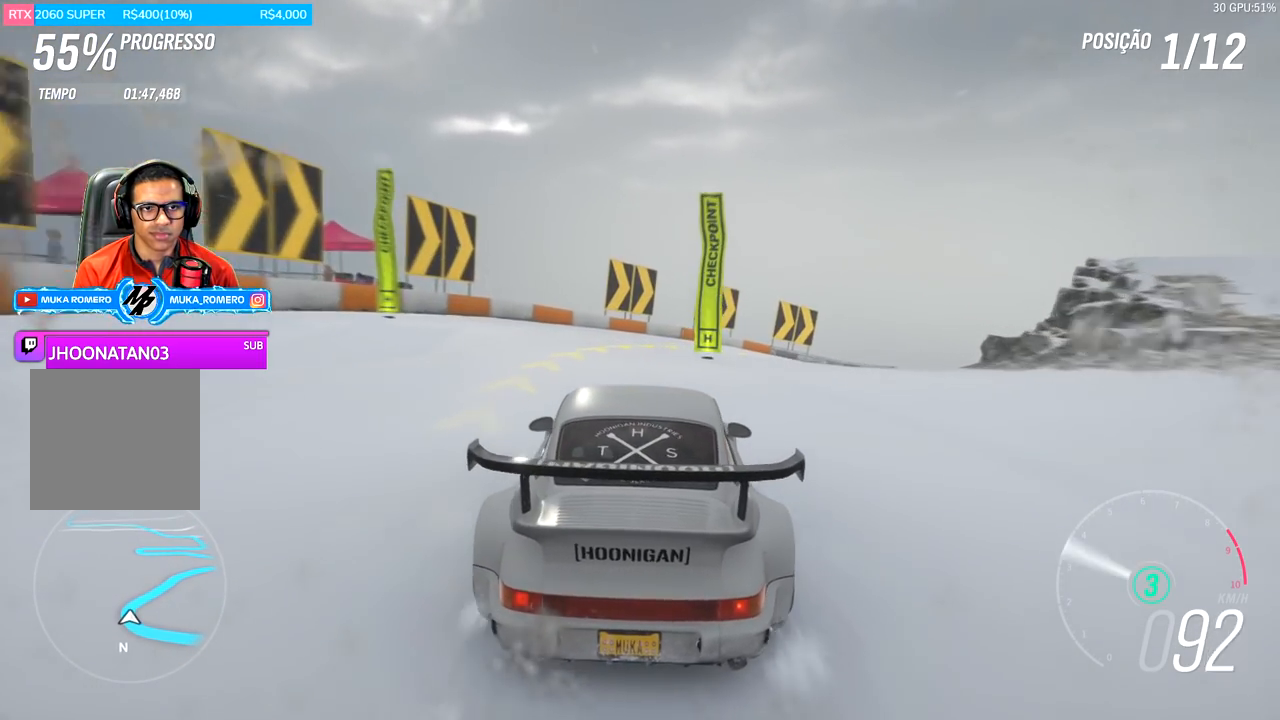
{"buttons": ["R2"], "left_stick": "right", "right_stick": "center", "events": [[167, "R2", "down"]]}
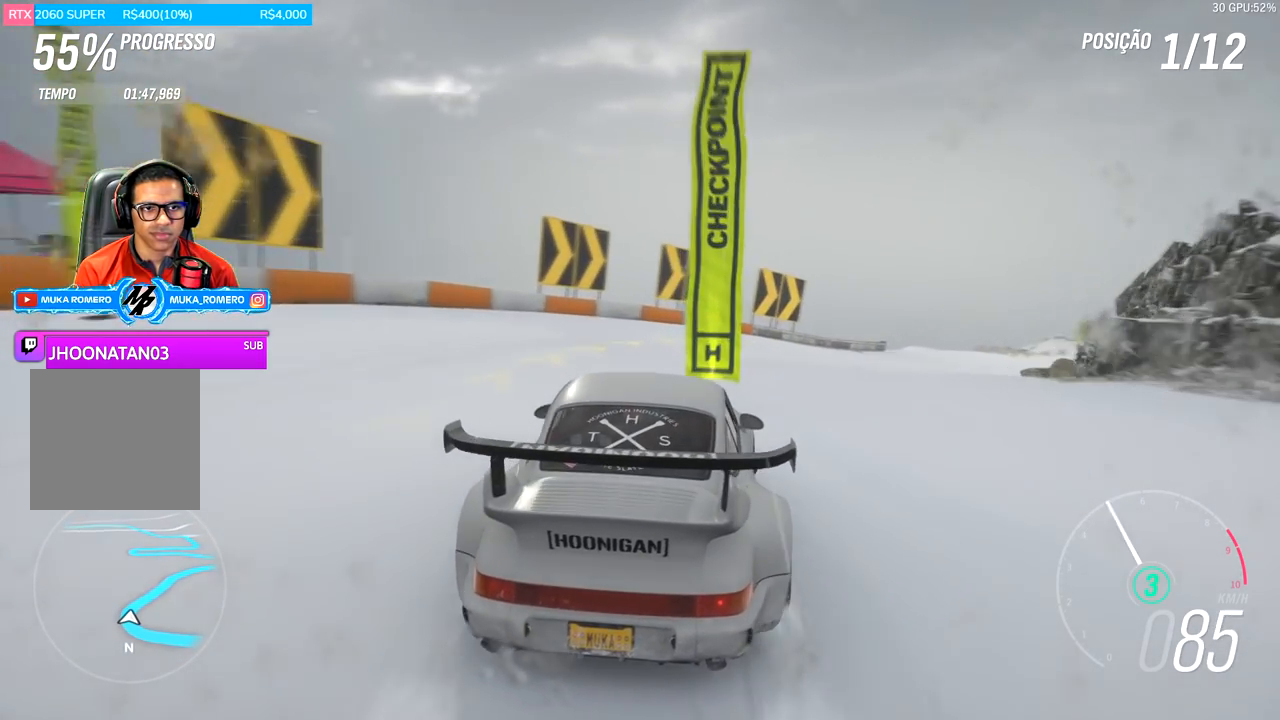
{"buttons": ["R2"], "left_stick": "left", "right_stick": "center", "events": [[50, "left_stick", "center"], [233, "left_stick", "right"], [333, "left_stick", "center"], [400, "left_stick", "left"]]}
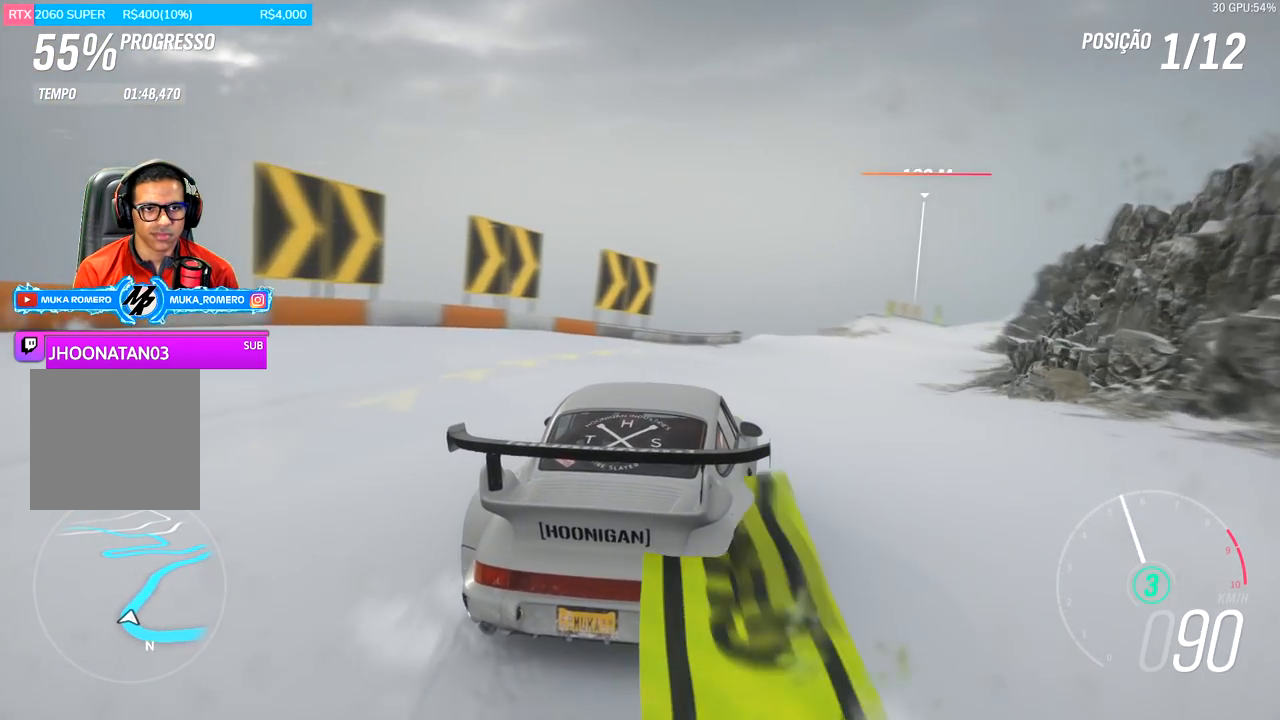
{"buttons": ["R2"], "left_stick": "right", "right_stick": "center", "events": [[67, "left_stick", "right"], [250, "left_stick", "center"], [434, "left_stick", "right"]]}
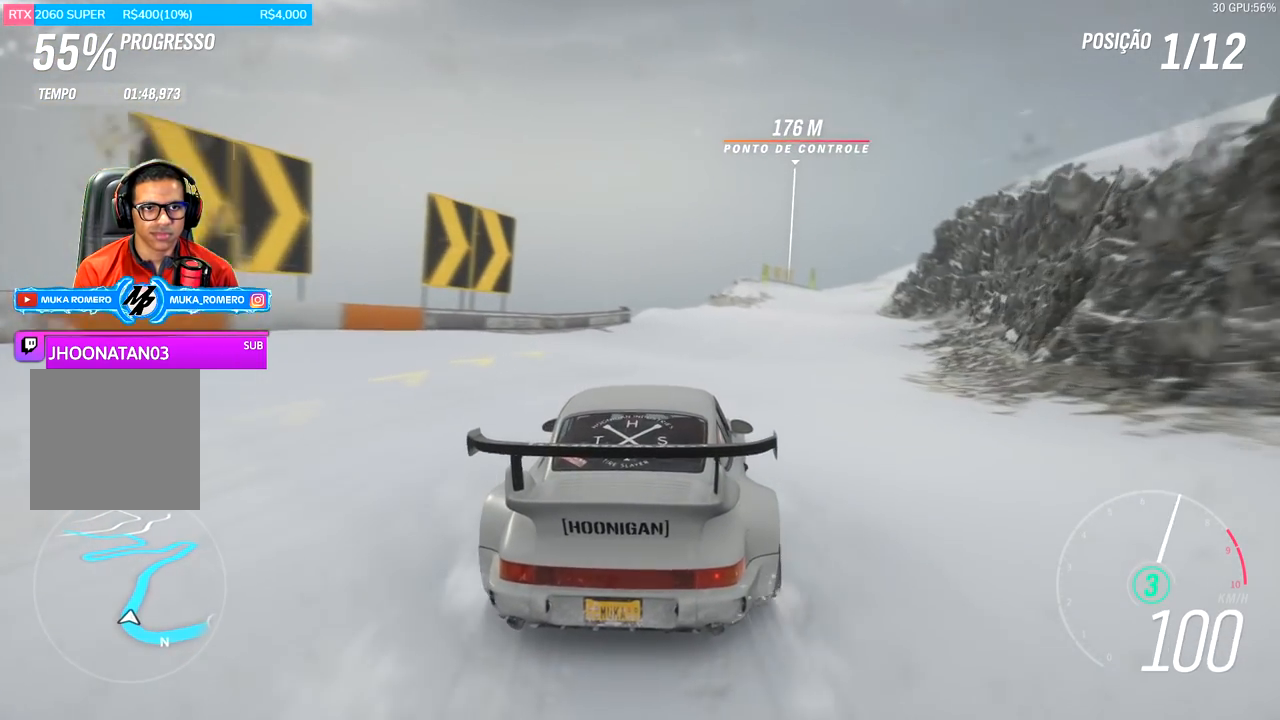
{"buttons": ["R2"], "left_stick": "right", "right_stick": "center", "events": [[200, "left_stick", "center"], [483, "left_stick", "right"]]}
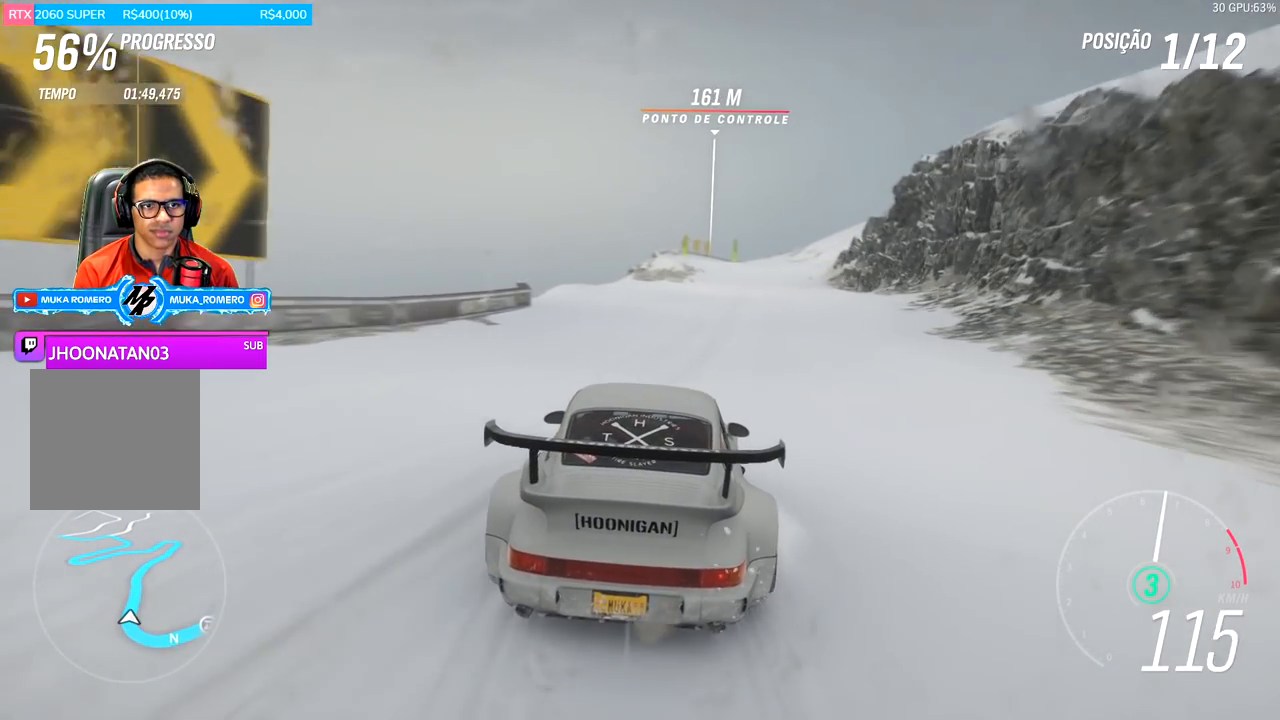
{"buttons": ["R2"], "left_stick": "center", "right_stick": "center", "events": [[84, "left_stick", "center"], [300, "left_stick", "right"], [451, "left_stick", "center"]]}
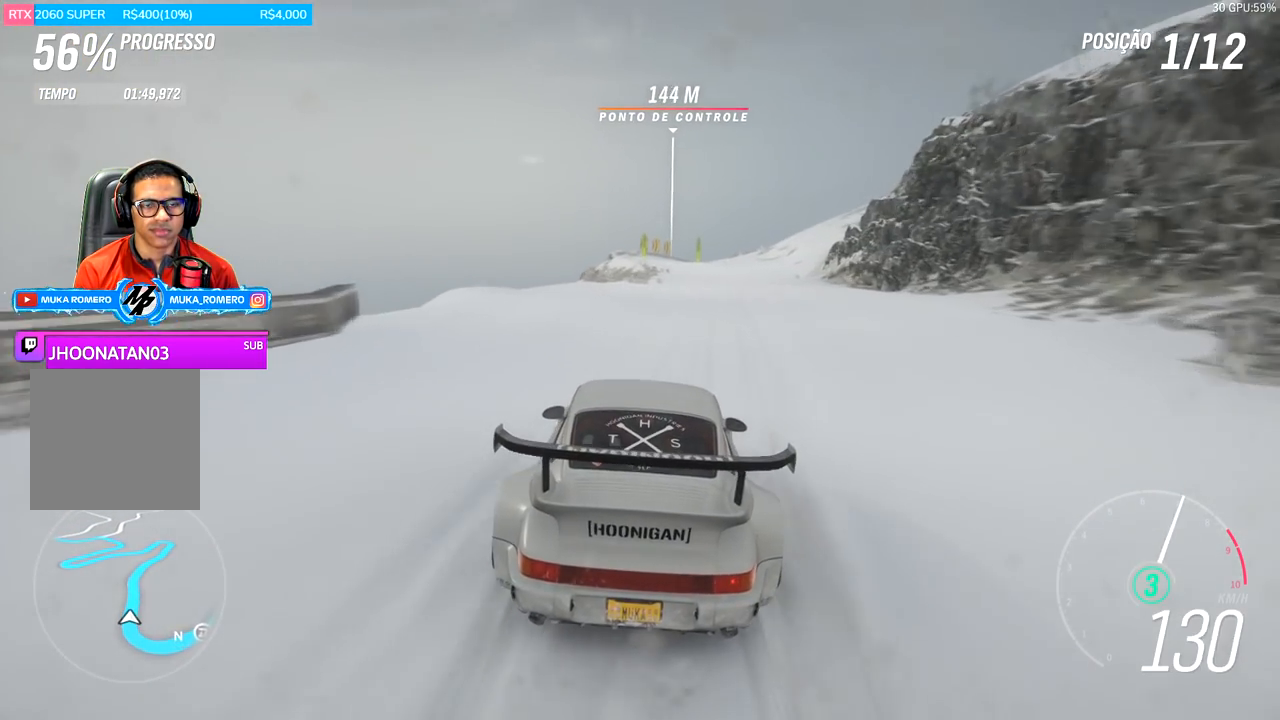
{"buttons": ["R2"], "left_stick": "center", "right_stick": "center", "events": [[83, "left_stick", "right"], [166, "A", "down"], [166, "B", "down"], [233, "left_stick", "center"], [267, "A", "up"], [267, "B", "up"]]}
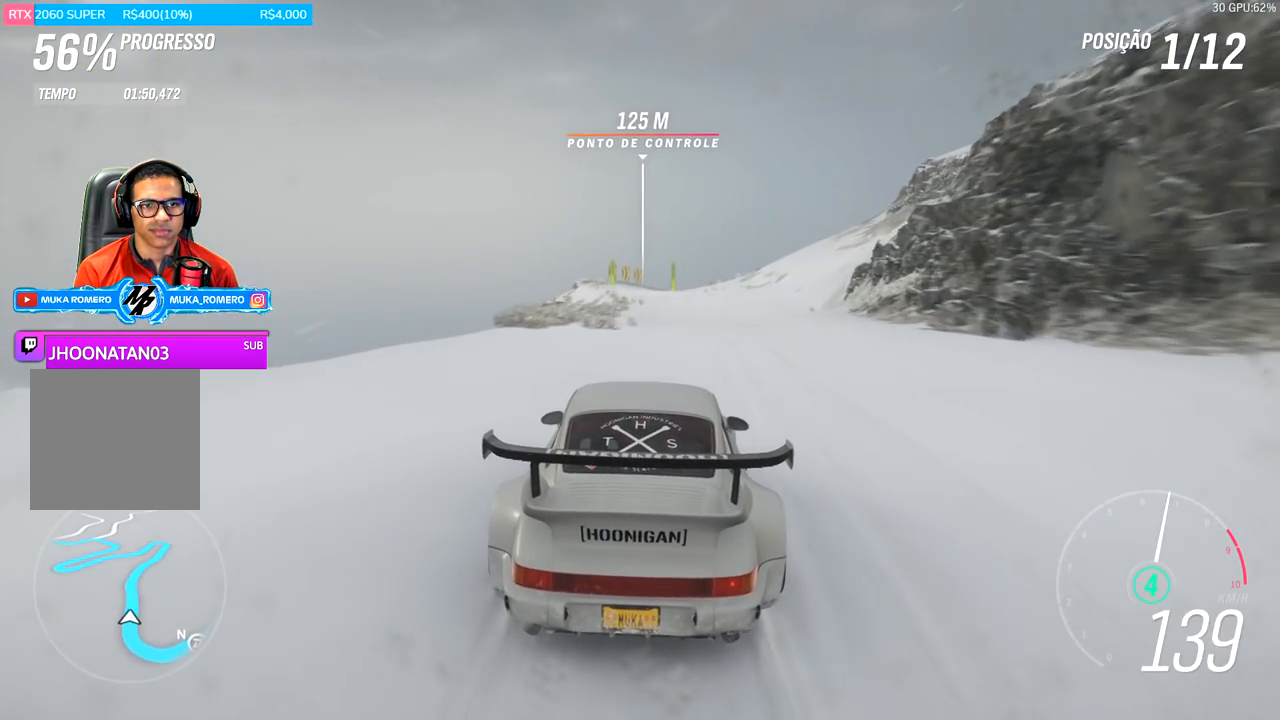
{"buttons": ["R2"], "left_stick": "down-left", "right_stick": "center", "events": [[451, "left_stick", "down-left"]]}
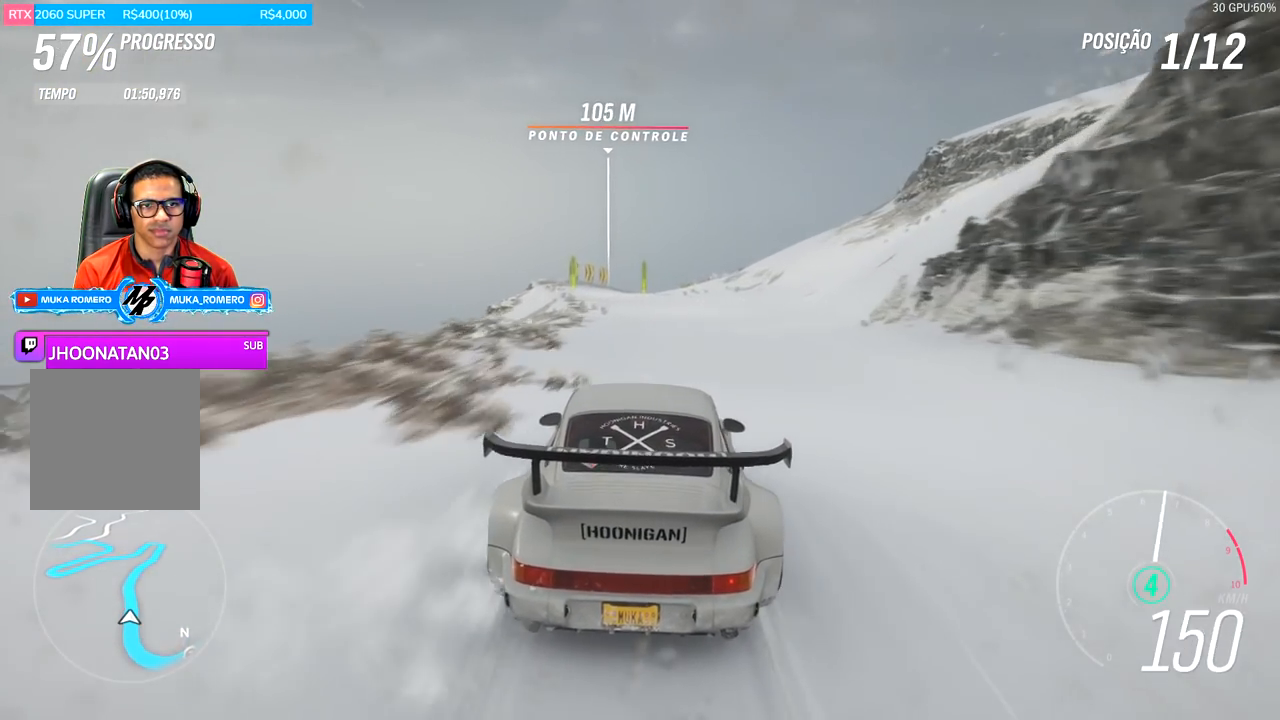
{"buttons": ["R2"], "left_stick": "center", "right_stick": "center", "events": [[133, "left_stick", "center"]]}
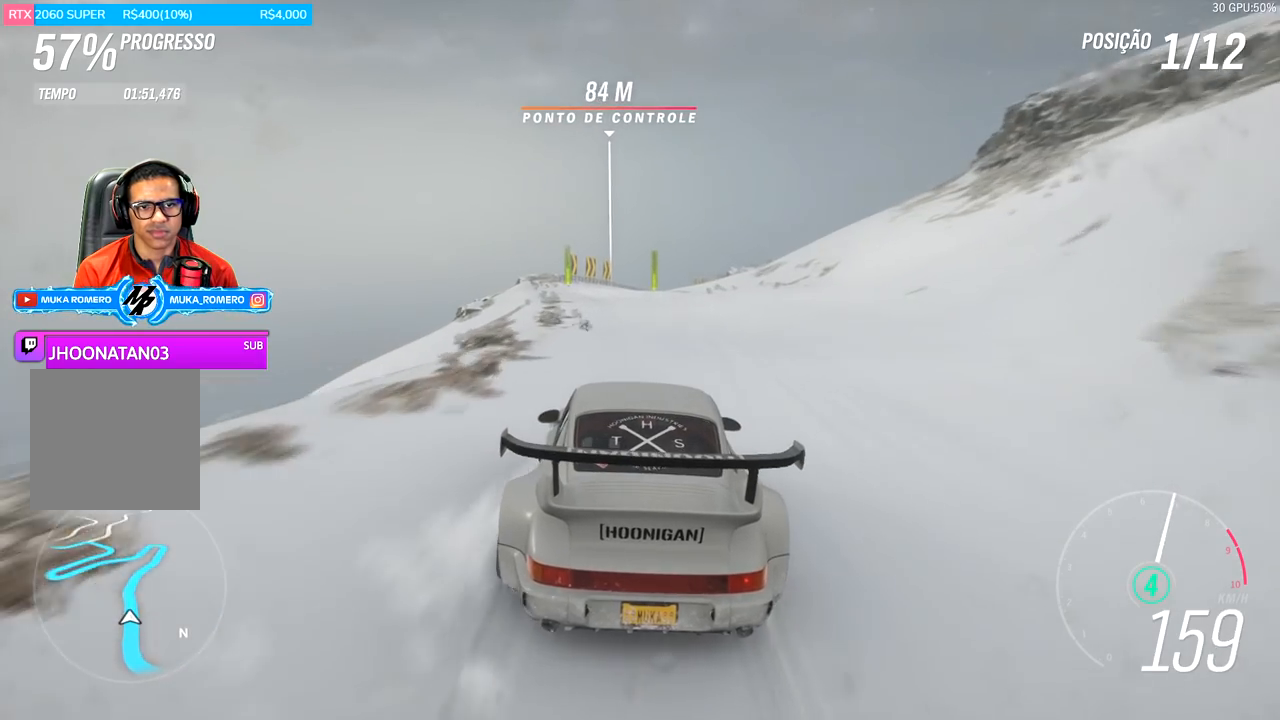
{"buttons": ["R2"], "left_stick": "center", "right_stick": "center", "events": []}
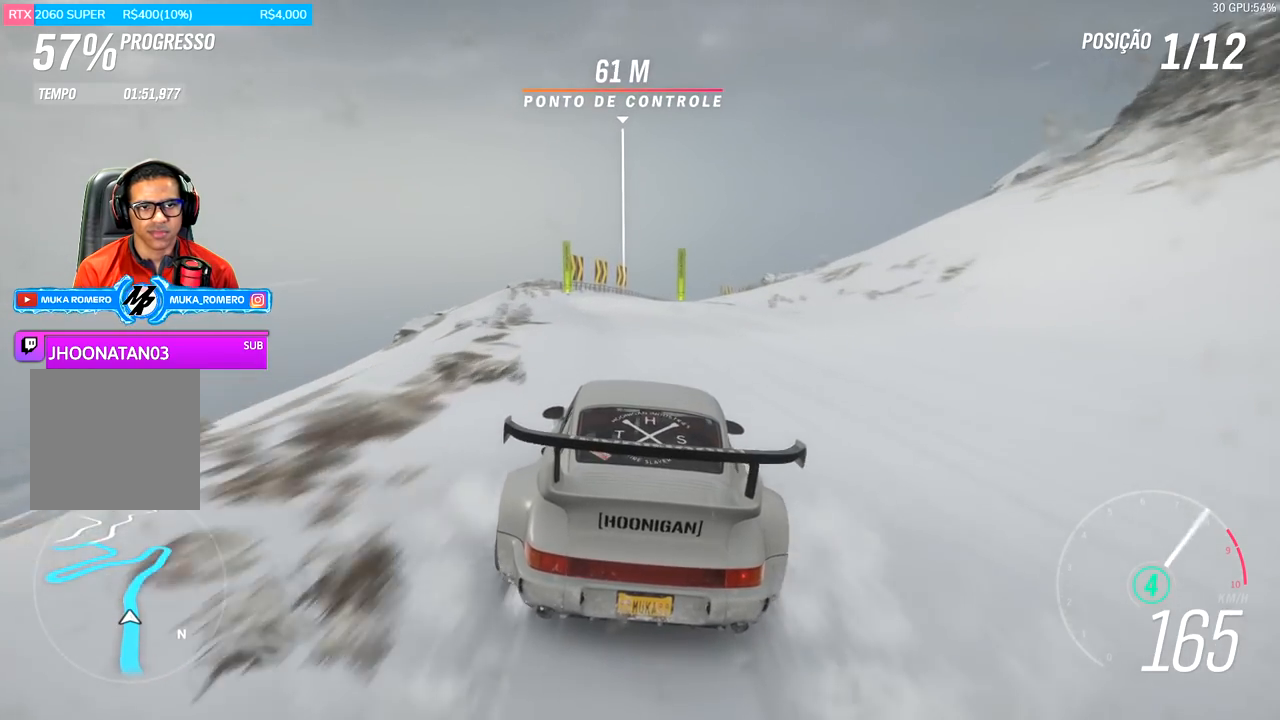
{"buttons": ["R2"], "left_stick": "right", "right_stick": "center", "events": [[350, "left_stick", "right"]]}
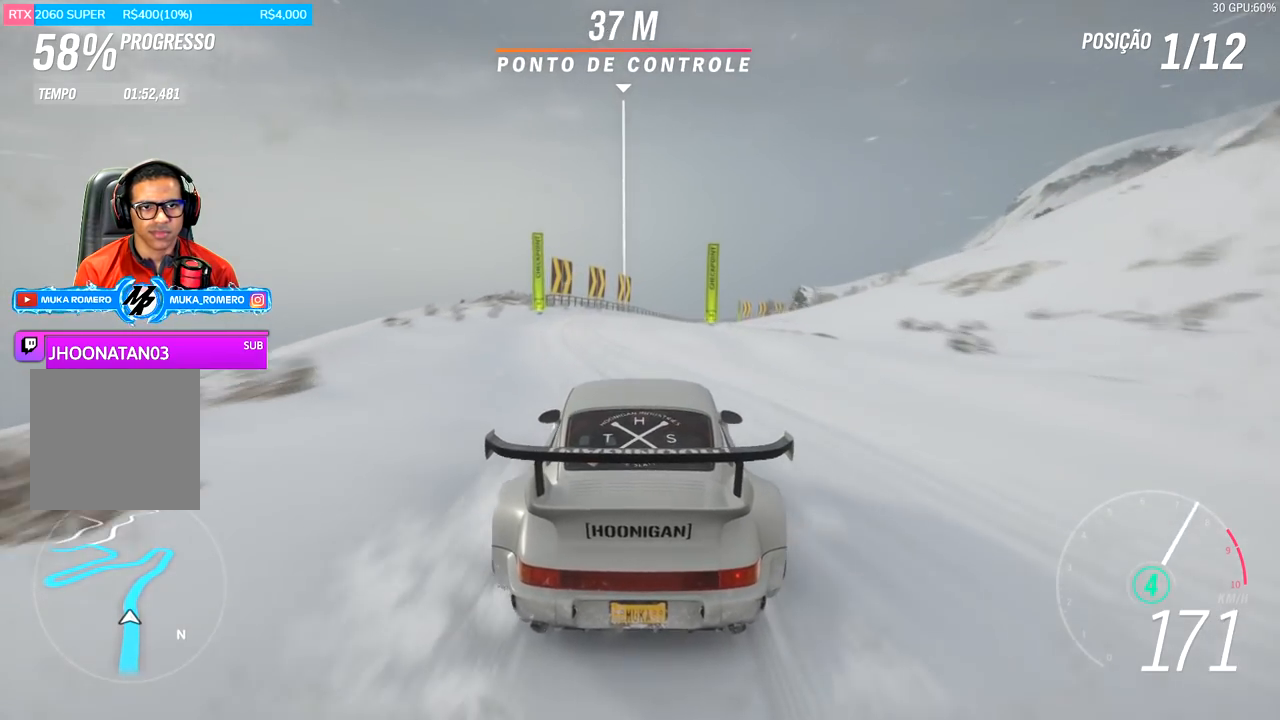
{"buttons": ["R2"], "left_stick": "center", "right_stick": "center", "events": [[284, "A", "down"], [284, "B", "down"], [351, "A", "up"], [351, "B", "up"], [467, "left_stick", "center"]]}
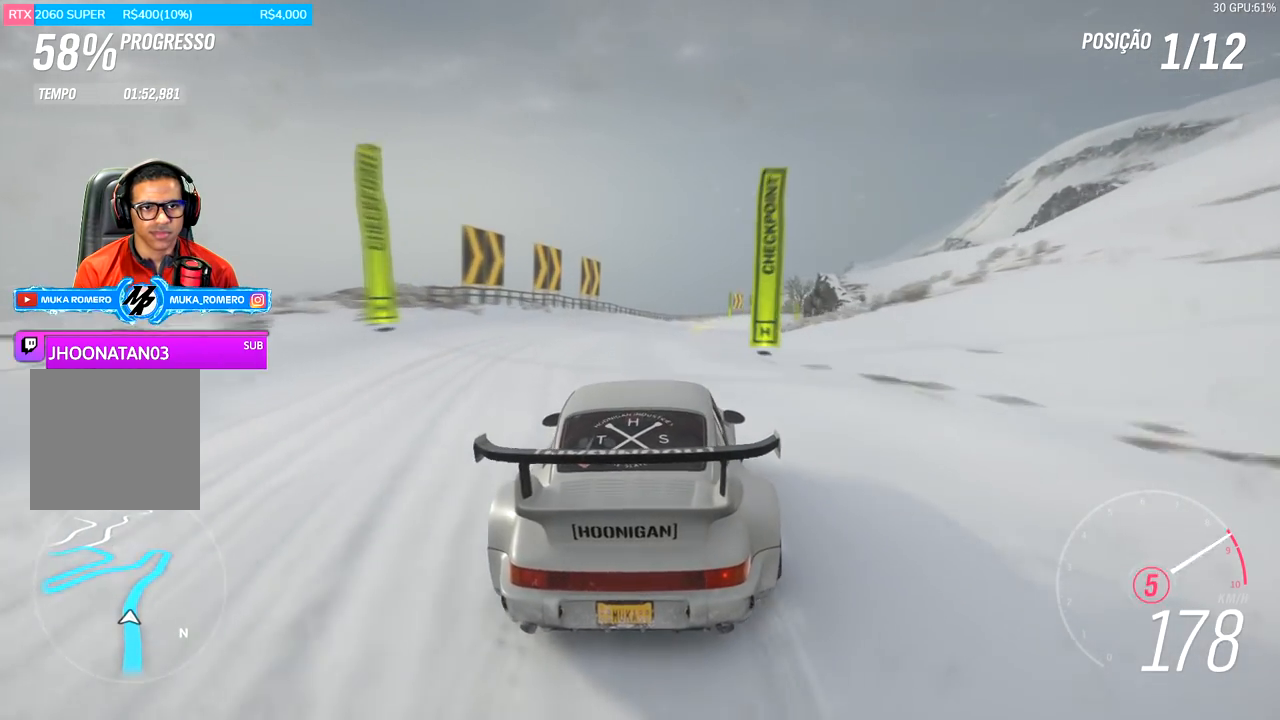
{"buttons": ["R2"], "left_stick": "center", "right_stick": "center", "events": [[83, "left_stick", "right"], [317, "left_stick", "center"]]}
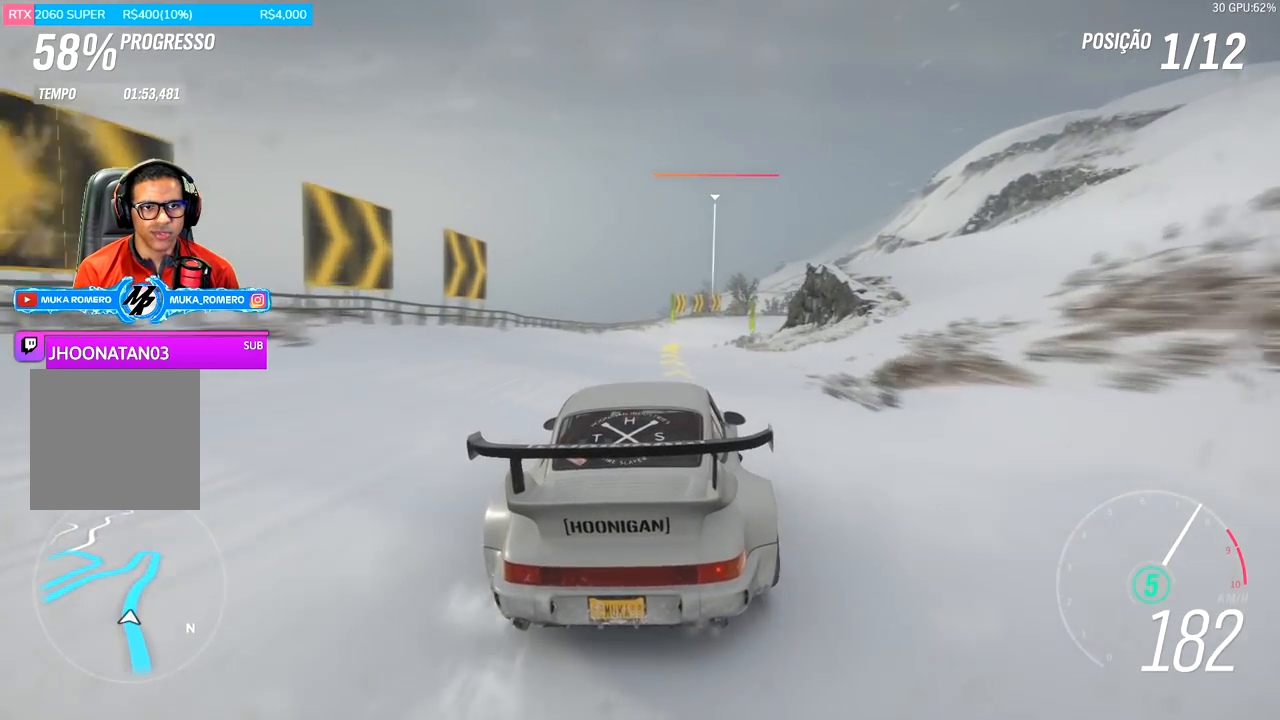
{"buttons": ["R2"], "left_stick": "center", "right_stick": "center", "events": [[50, "left_stick", "right"], [250, "left_stick", "center"]]}
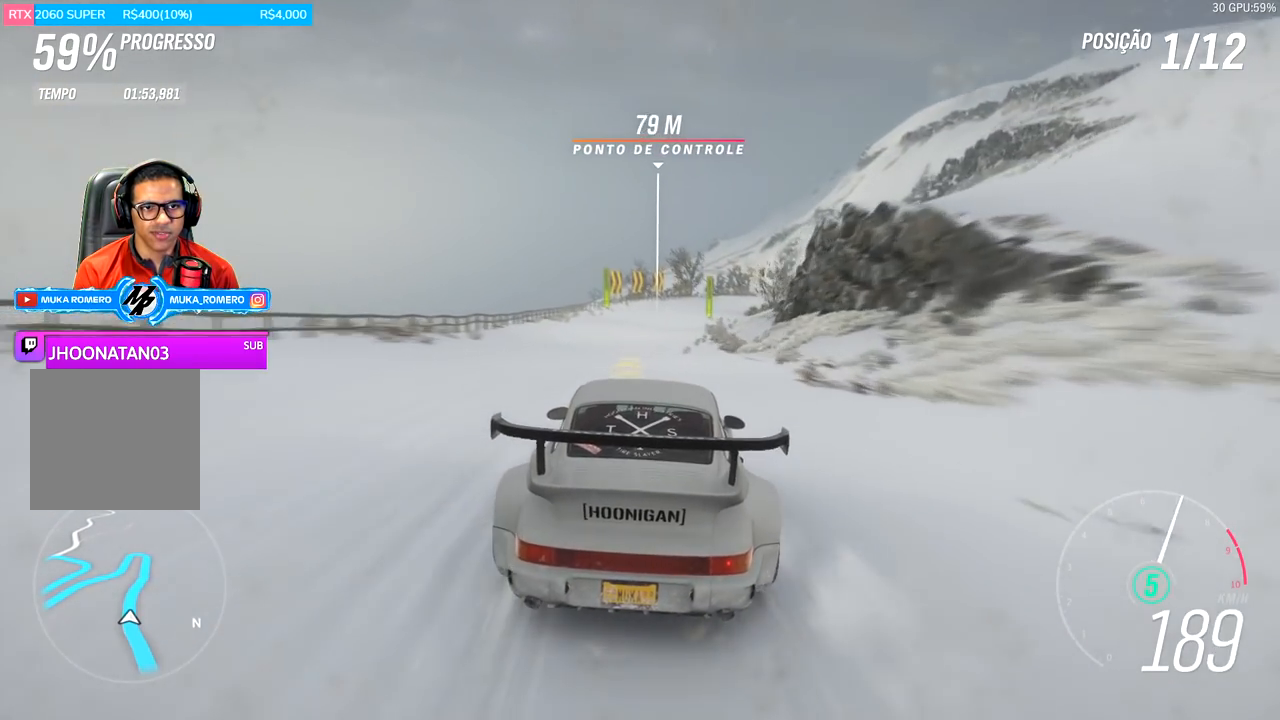
{"buttons": ["R2"], "left_stick": "right", "right_stick": "center", "events": [[100, "left_stick", "right"], [350, "left_stick", "center"], [450, "left_stick", "right"]]}
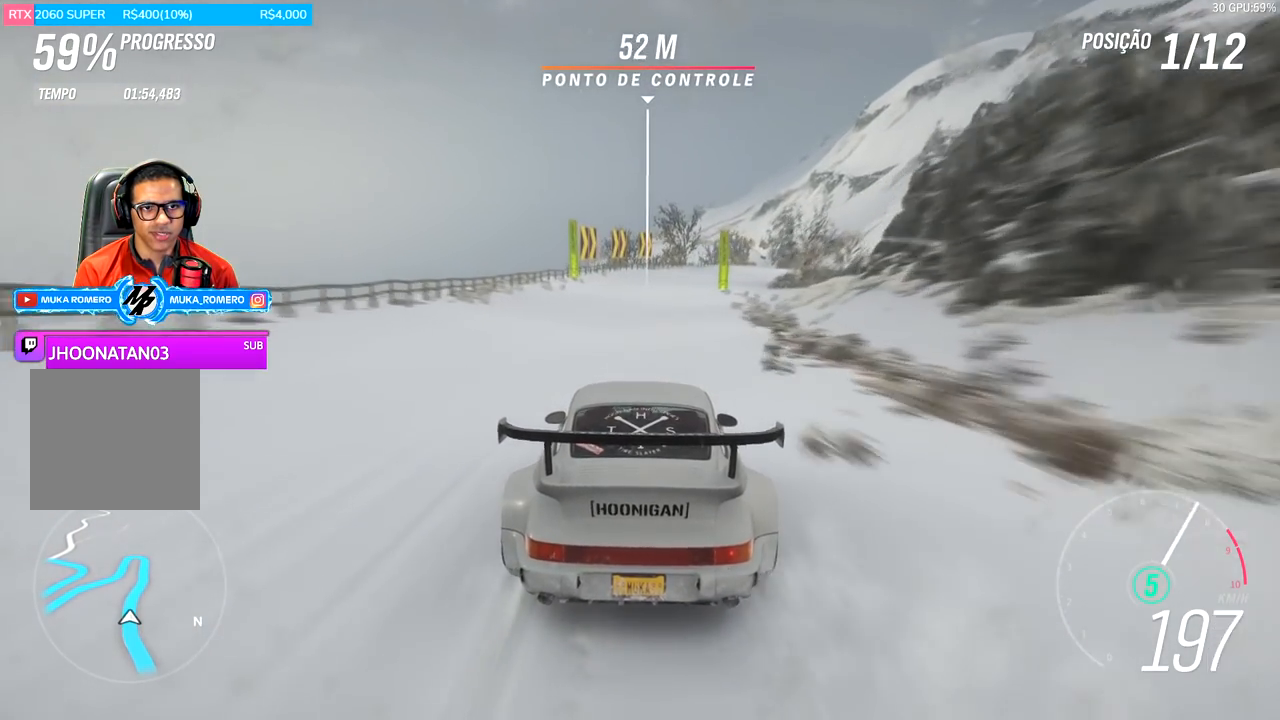
{"buttons": ["R2"], "left_stick": "right", "right_stick": "center", "events": [[351, "left_stick", "center"], [484, "left_stick", "right"]]}
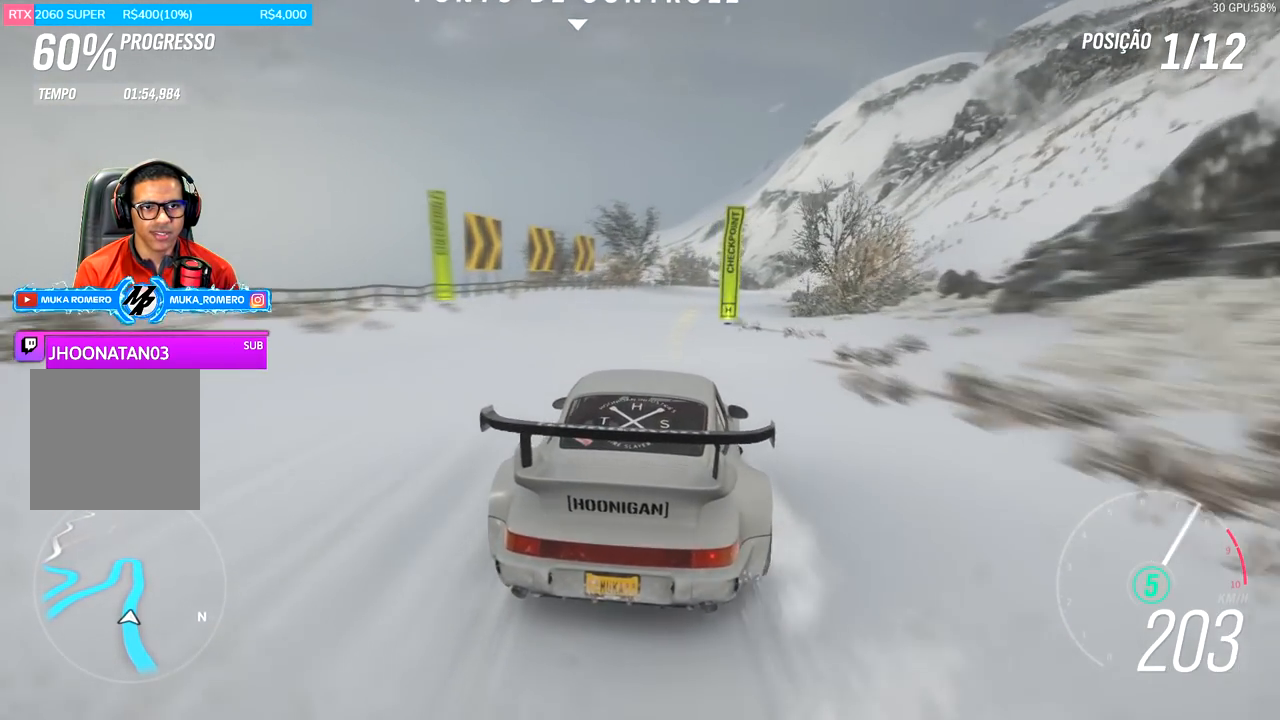
{"buttons": ["R2"], "left_stick": "center", "right_stick": "center", "events": [[383, "left_stick", "center"]]}
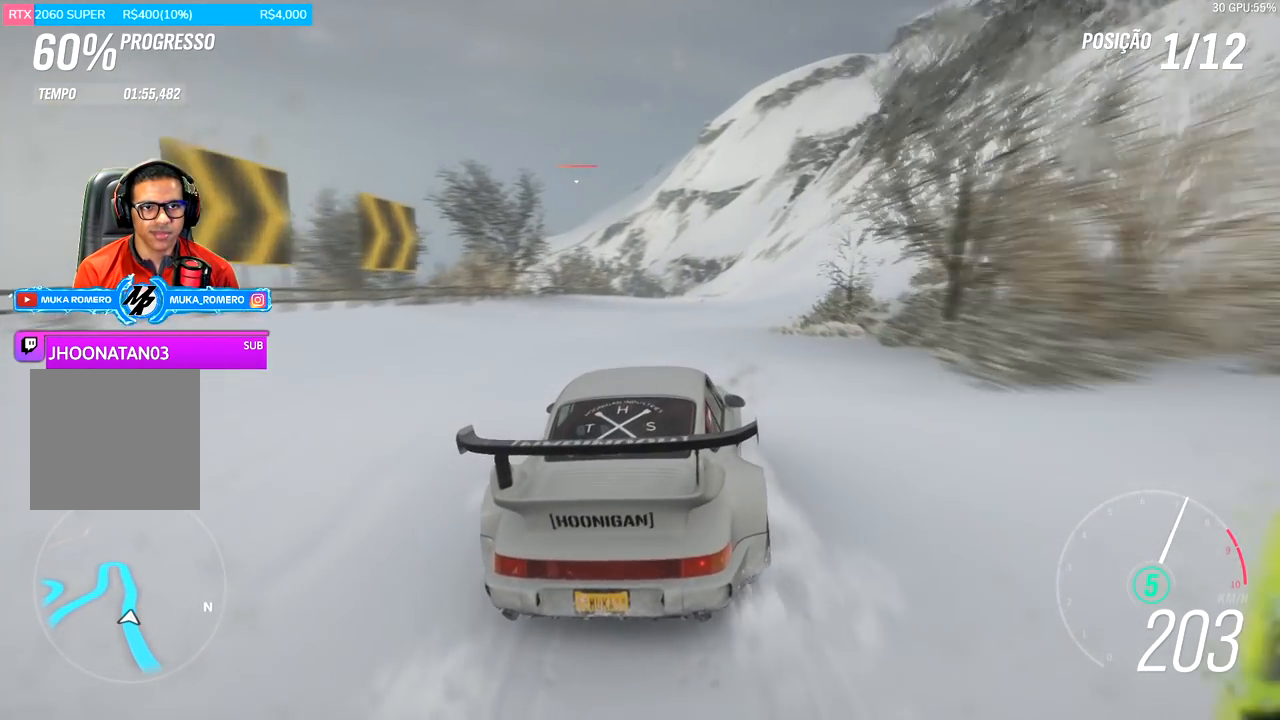
{"buttons": ["R2"], "left_stick": "center", "right_stick": "center", "events": [[150, "left_stick", "left"], [284, "left_stick", "center"]]}
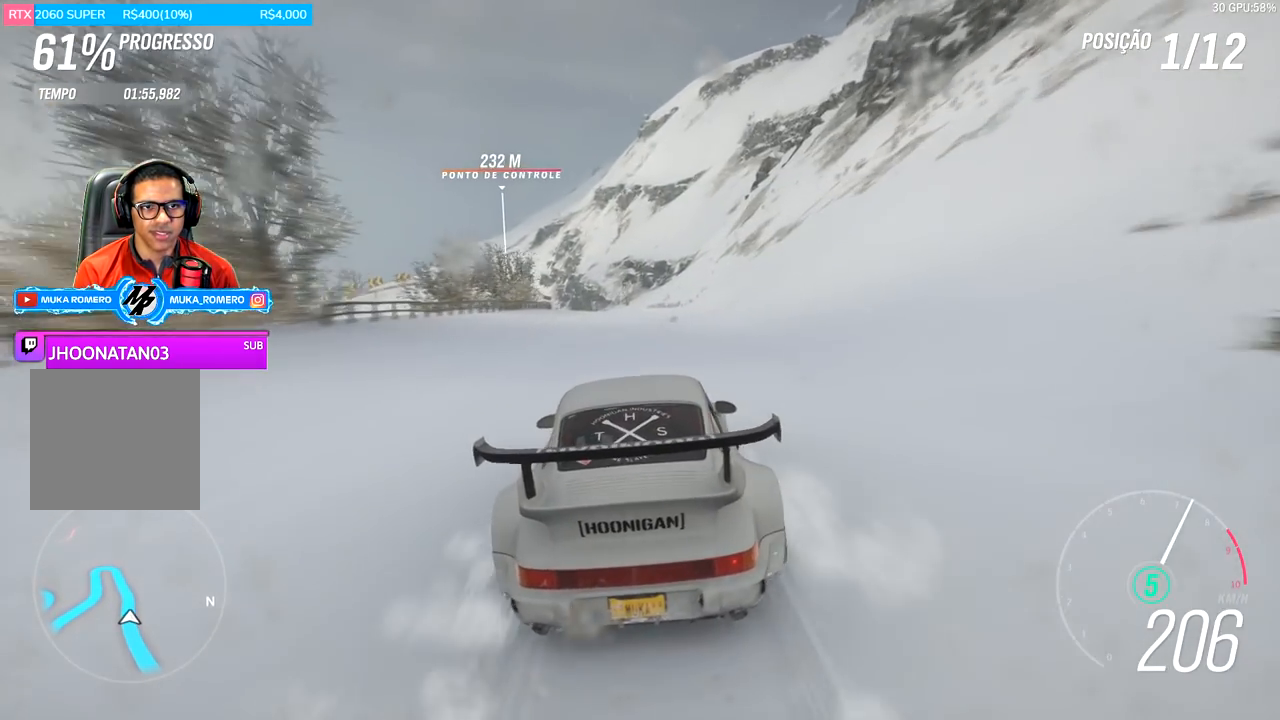
{"buttons": ["R2"], "left_stick": "center", "right_stick": "center", "events": [[16, "left_stick", "left"], [116, "left_stick", "down-left"], [267, "left_stick", "center"]]}
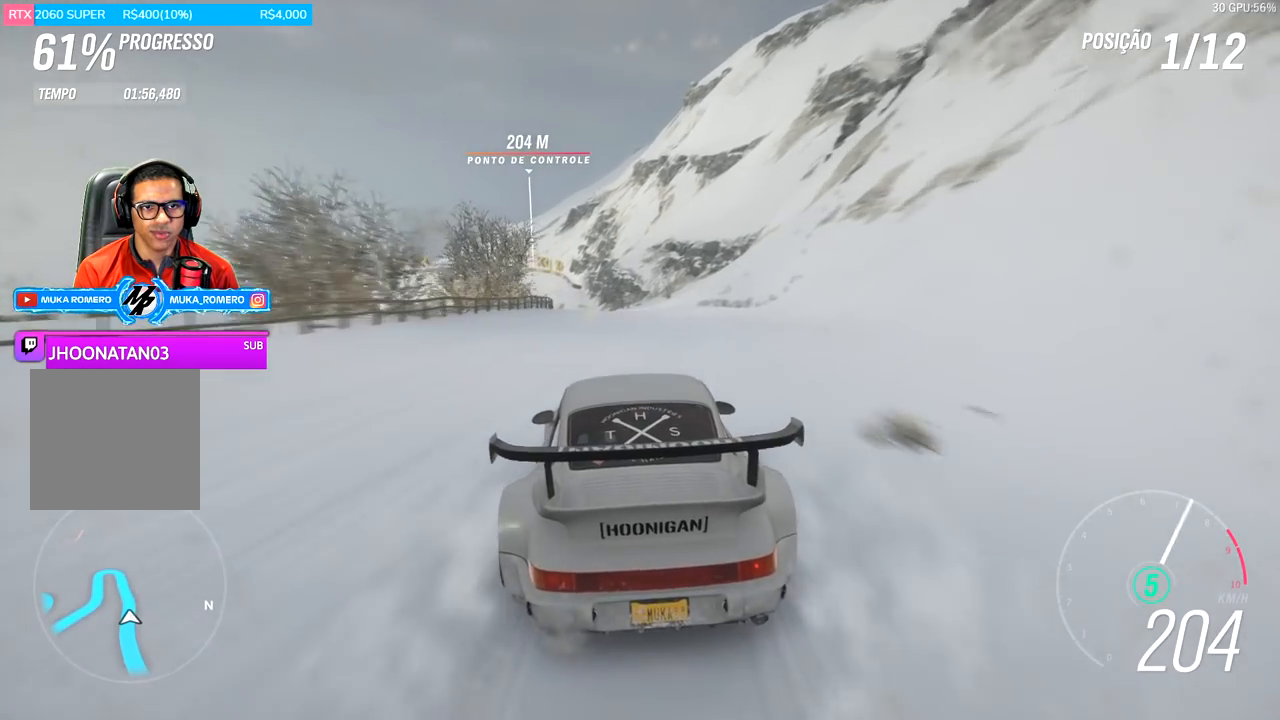
{"buttons": ["A", "B", "R2"], "left_stick": "center", "right_stick": "center", "events": [[17, "left_stick", "left"], [84, "left_stick", "down-left"], [317, "left_stick", "center"], [451, "A", "down"], [451, "B", "down"]]}
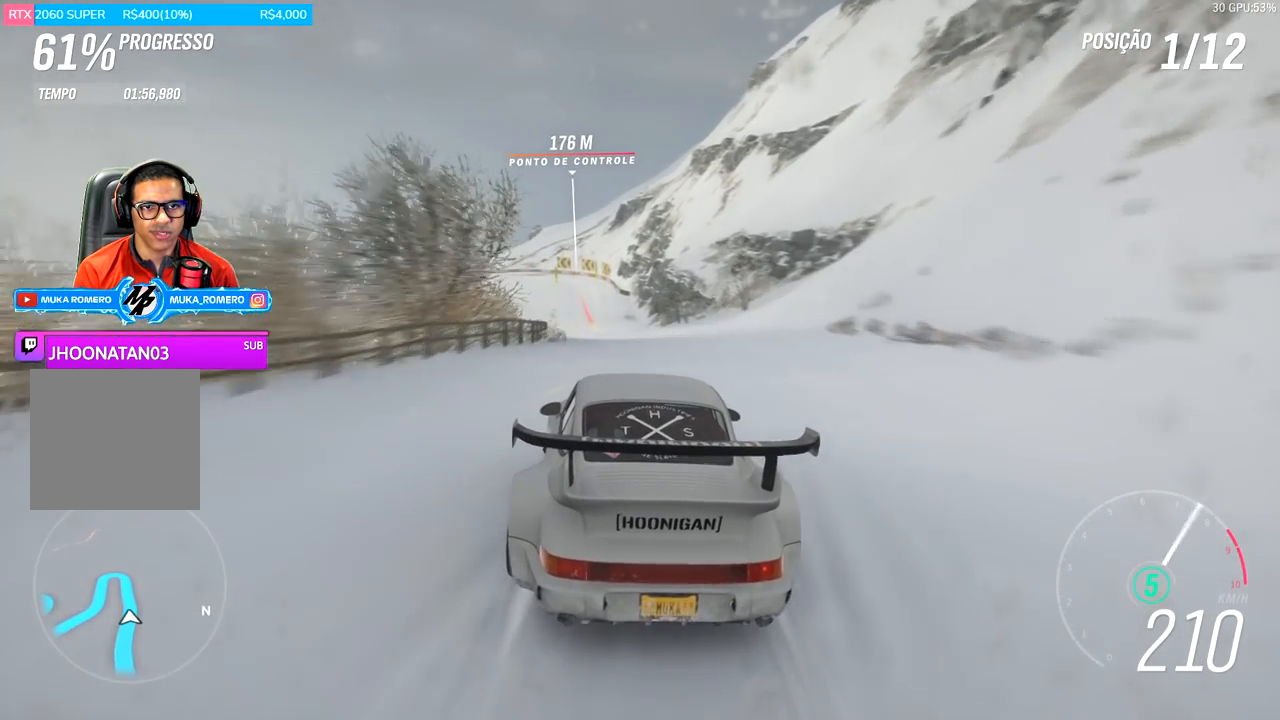
{"buttons": ["R2"], "left_stick": "center", "right_stick": "center", "events": [[50, "A", "up"], [50, "B", "up"], [50, "left_stick", "left"], [150, "left_stick", "center"]]}
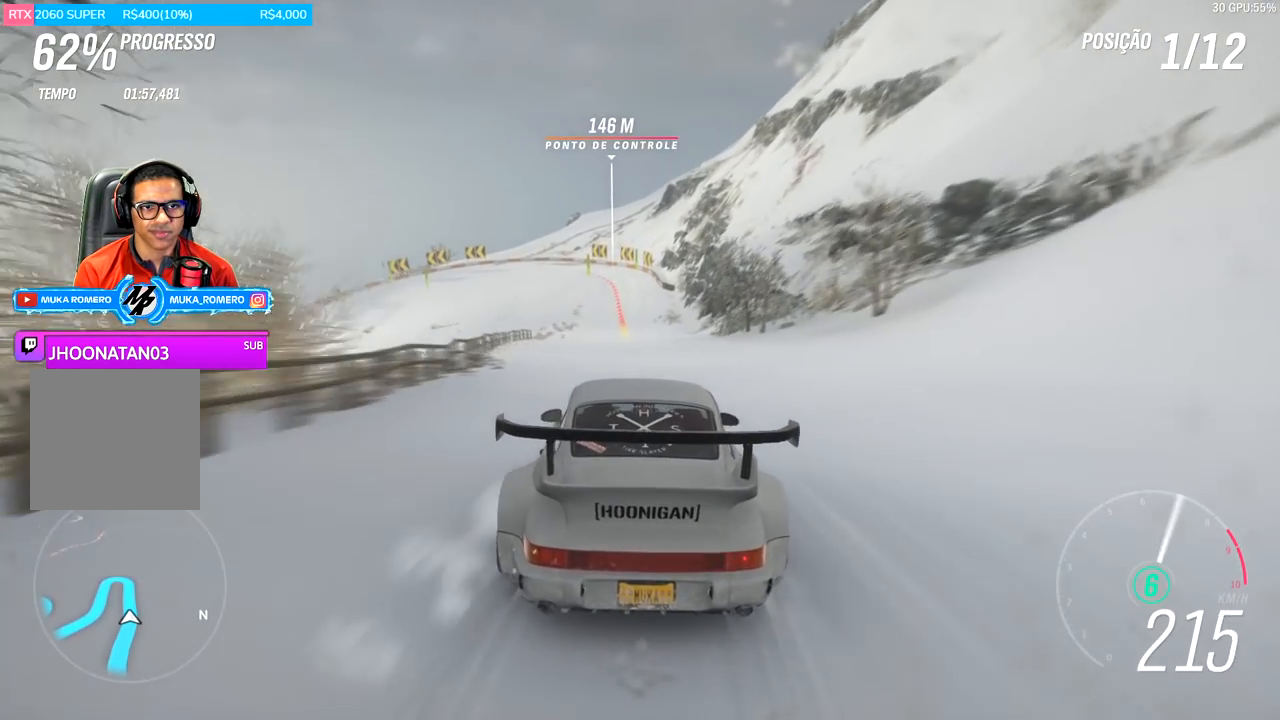
{"buttons": ["R2"], "left_stick": "center", "right_stick": "center", "events": [[250, "left_stick", "down-left"], [351, "left_stick", "center"]]}
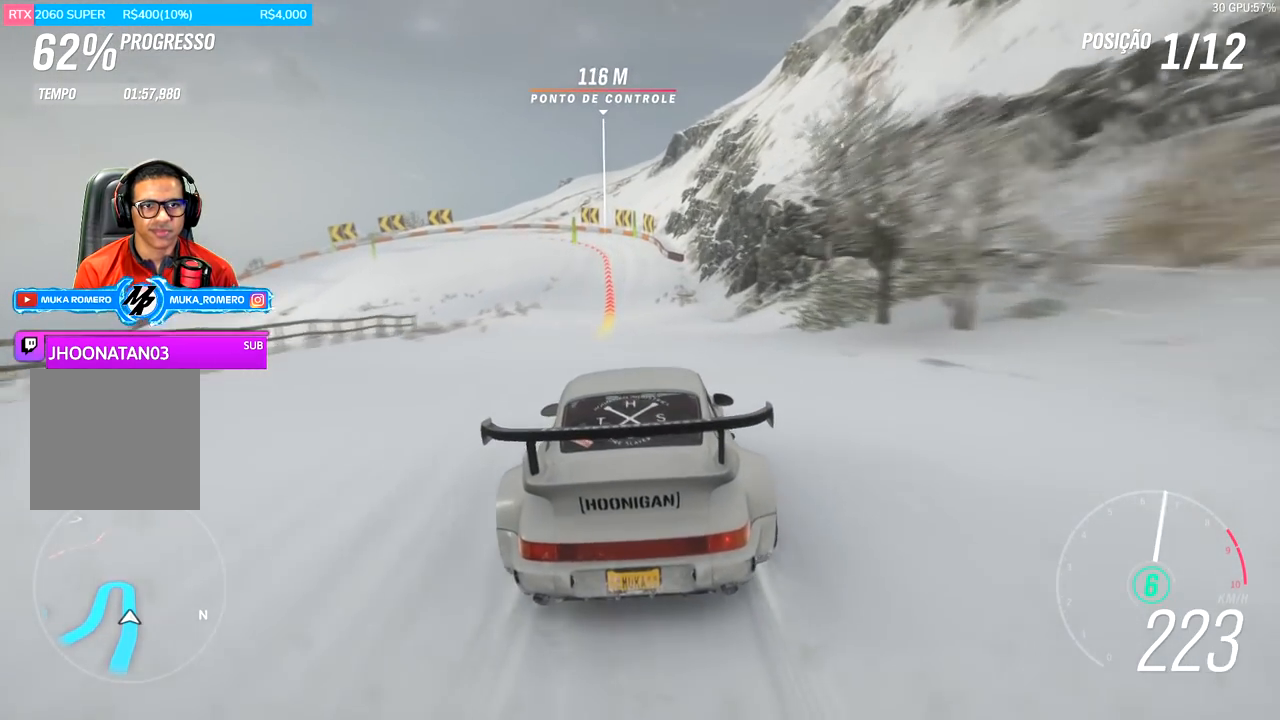
{"buttons": ["R2"], "left_stick": "down-left", "right_stick": "center", "events": [[50, "left_stick", "left"], [217, "left_stick", "center"], [450, "left_stick", "down-left"]]}
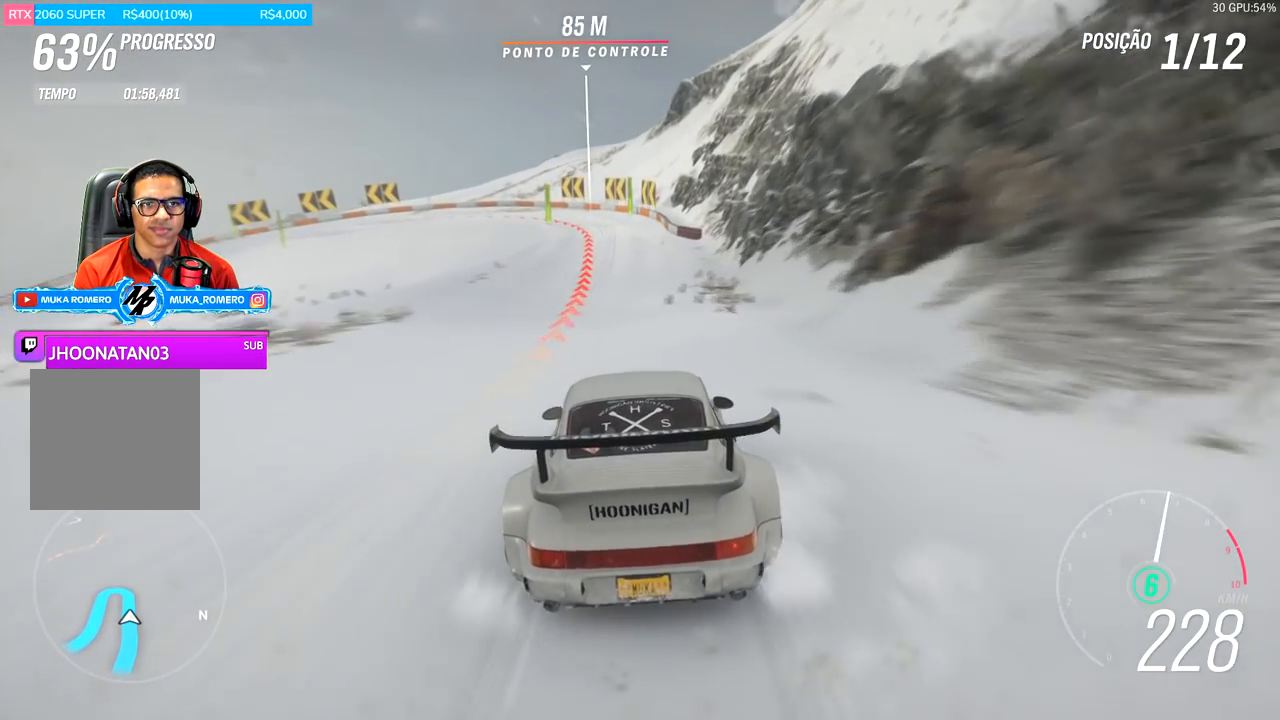
{"buttons": ["A", "X", "L2", "R2"], "left_stick": "left", "right_stick": "center", "events": [[17, "left_stick", "left"], [101, "L2", "down"], [134, "A", "down"], [134, "X", "down"], [134, "left_stick", "center"], [251, "A", "up"], [251, "X", "up"], [284, "left_stick", "left"], [301, "R2", "up"], [484, "R2", "down"], [501, "A", "down"], [501, "X", "down"]]}
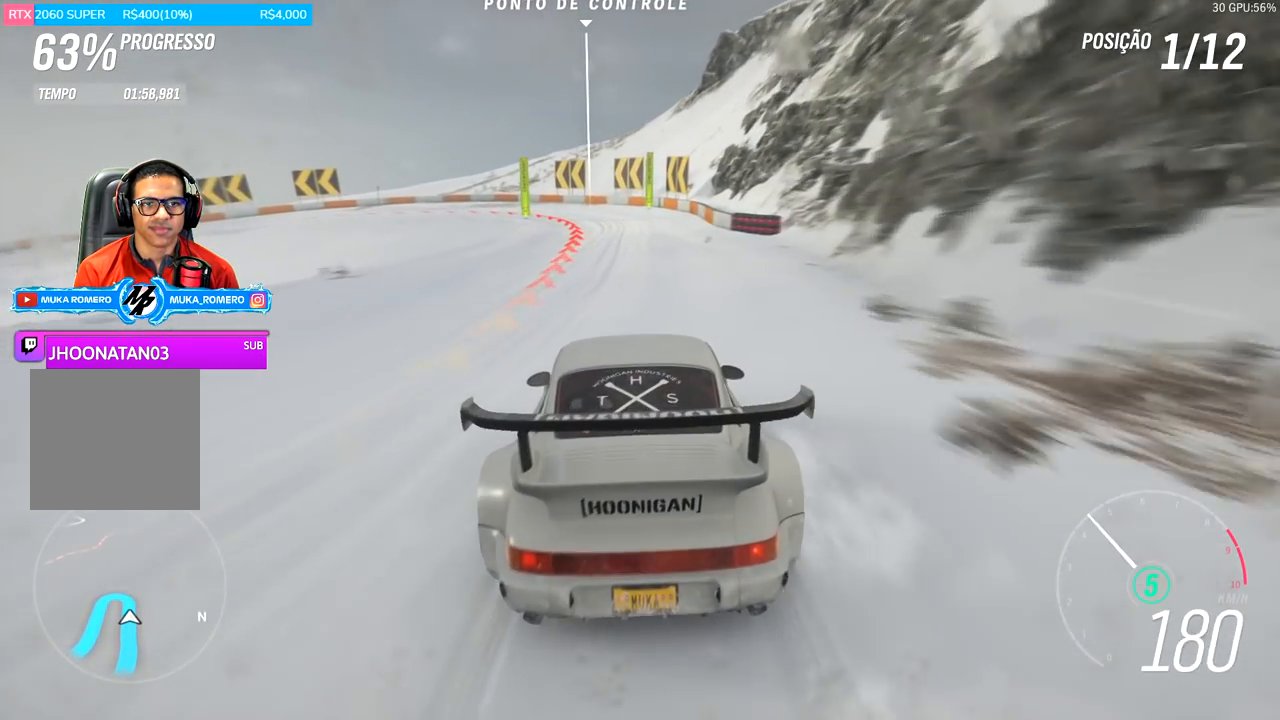
{"buttons": ["L2"], "left_stick": "left", "right_stick": "center", "events": [[100, "A", "up"], [100, "X", "up"], [167, "R2", "up"]]}
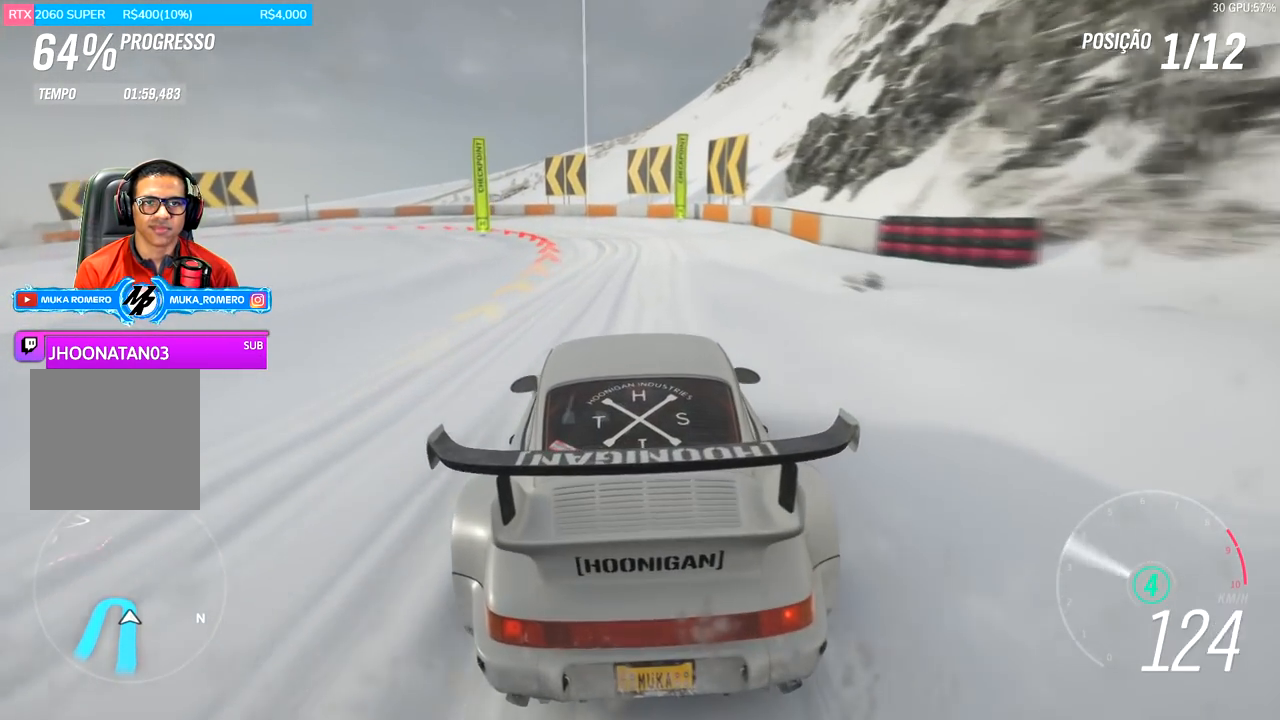
{"buttons": ["A", "X", "L2", "R2"], "left_stick": "left", "right_stick": "center", "events": [[67, "L2", "up"], [401, "L2", "down"], [468, "R2", "down"], [501, "A", "down"], [501, "X", "down"]]}
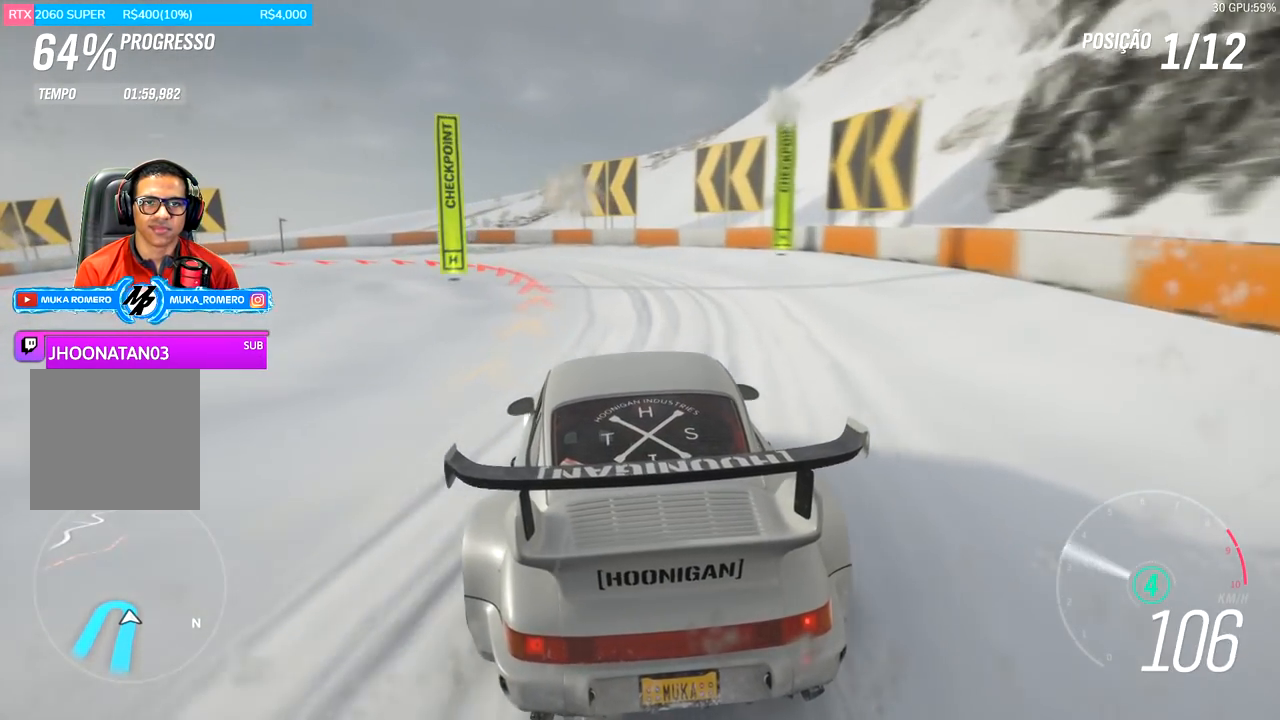
{"buttons": [], "left_stick": "left", "right_stick": "center", "events": [[67, "L2", "up"], [83, "A", "up"], [83, "X", "up"], [133, "L2", "down"], [133, "R2", "up"], [267, "L2", "up"], [367, "L2", "down"], [450, "L2", "up"]]}
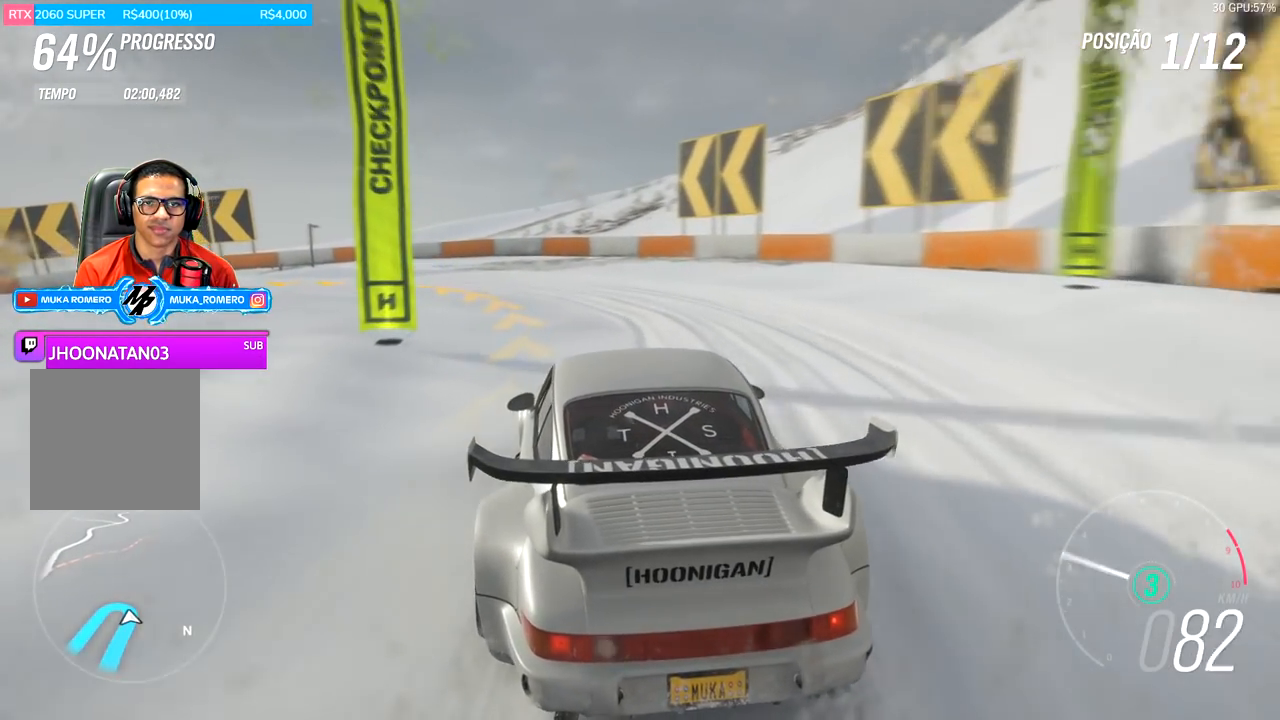
{"buttons": ["R2"], "left_stick": "left", "right_stick": "center", "events": [[201, "R2", "down"]]}
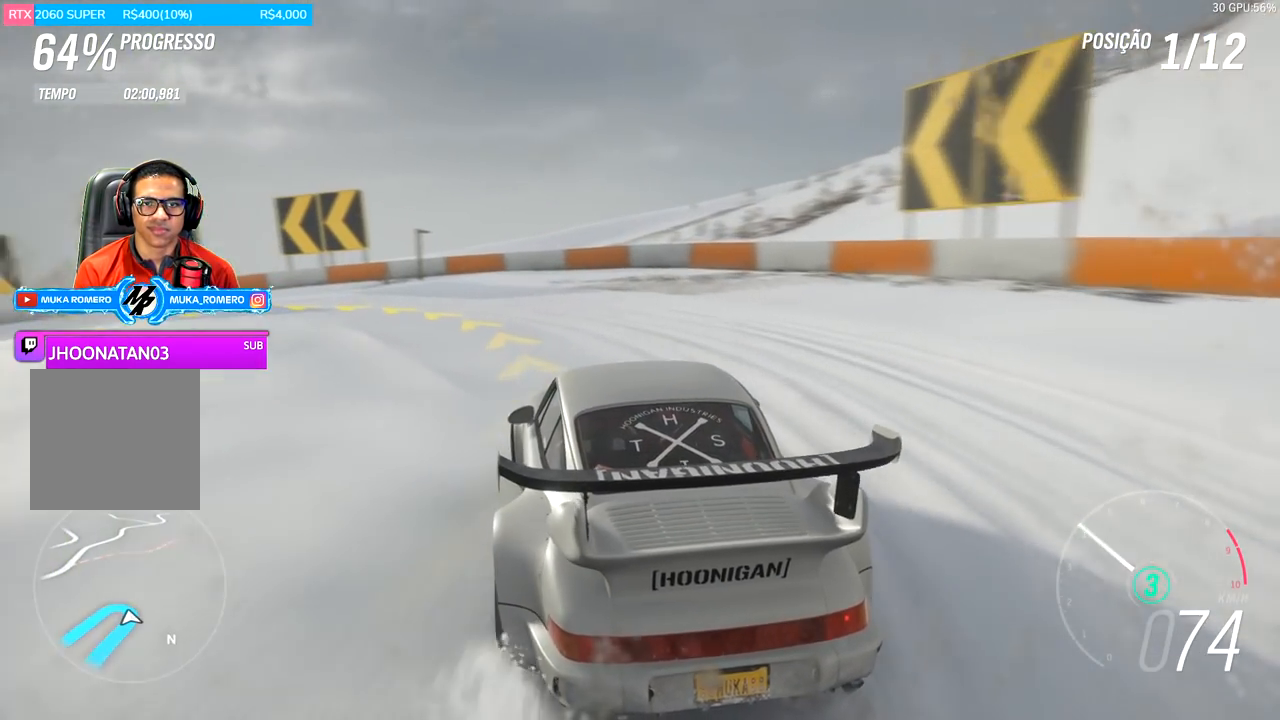
{"buttons": ["R2"], "left_stick": "left", "right_stick": "center", "events": []}